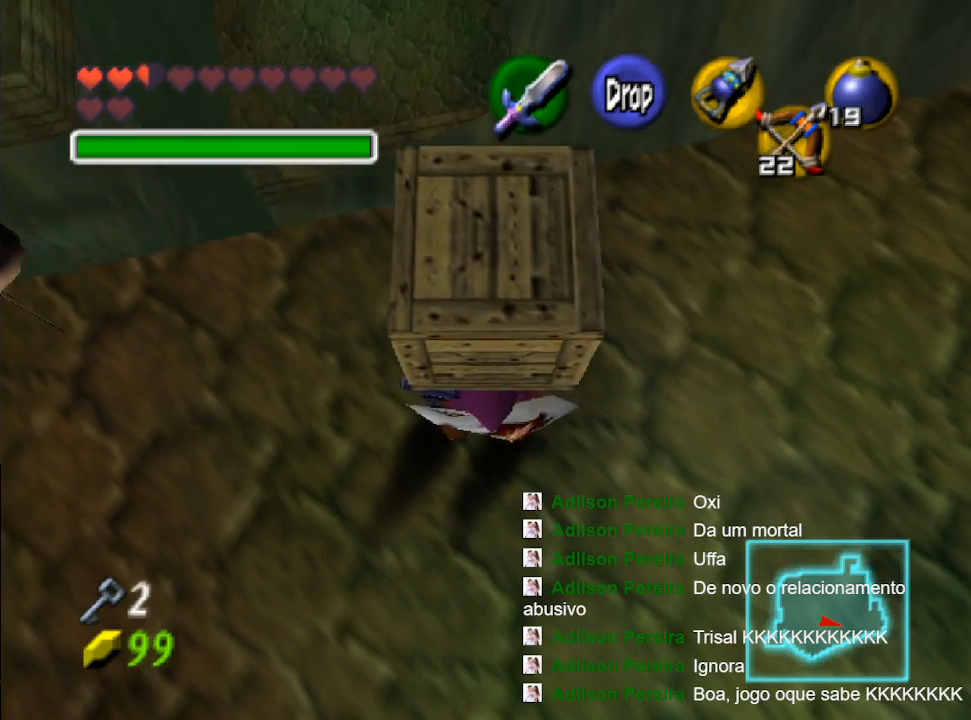
Gameplay with a controller (Nintendo layout); each line is a JSON object with the inputs held at the frame after it. "events" lists button and stick changes between this image and that frame as [ms after this image, input, new state], when the widget could be followed in between. Not read: L3 R3.
{"buttons": [], "left_stick": "up", "right_stick": "center", "events": [[367, "left_stick", "up"]]}
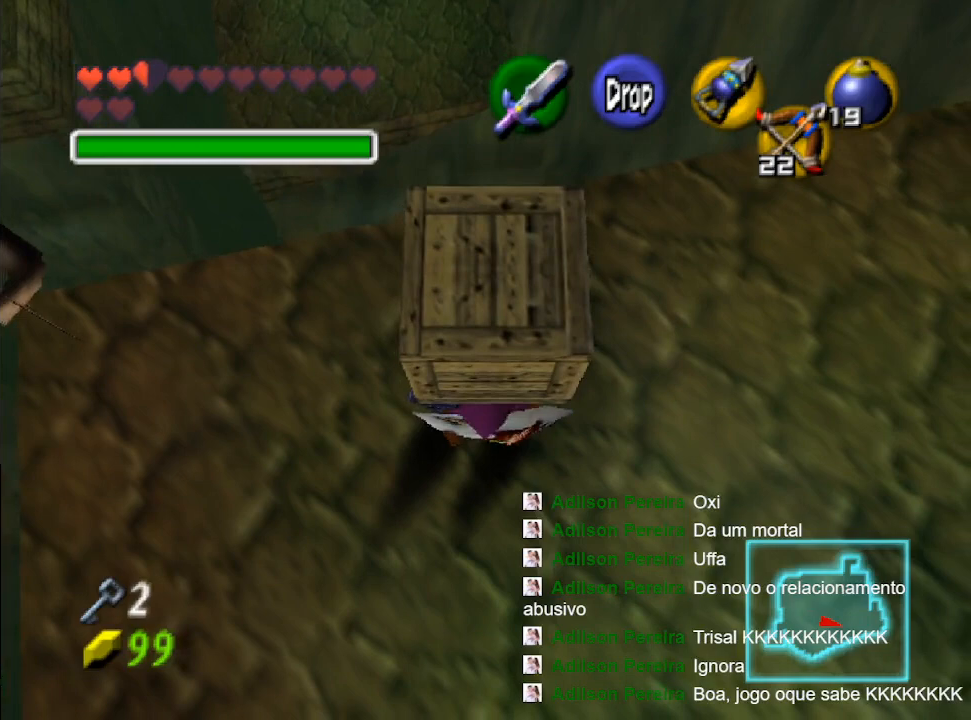
{"buttons": [], "left_stick": "down", "right_stick": "center", "events": [[233, "left_stick", "center"], [300, "left_stick", "down"]]}
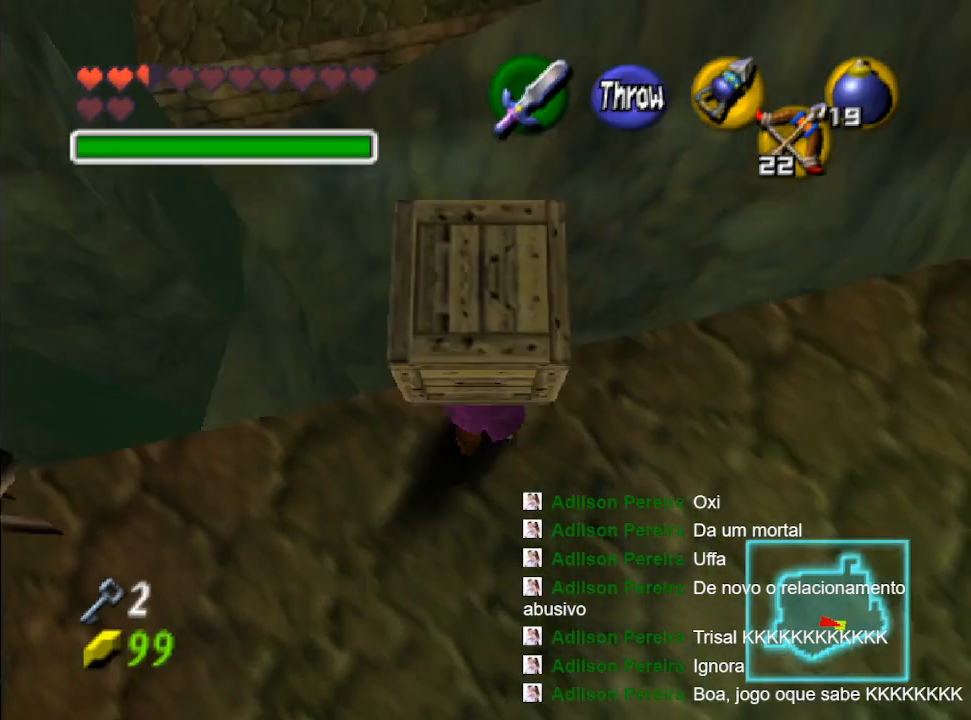
{"buttons": [], "left_stick": "center", "right_stick": "center", "events": [[233, "left_stick", "center"]]}
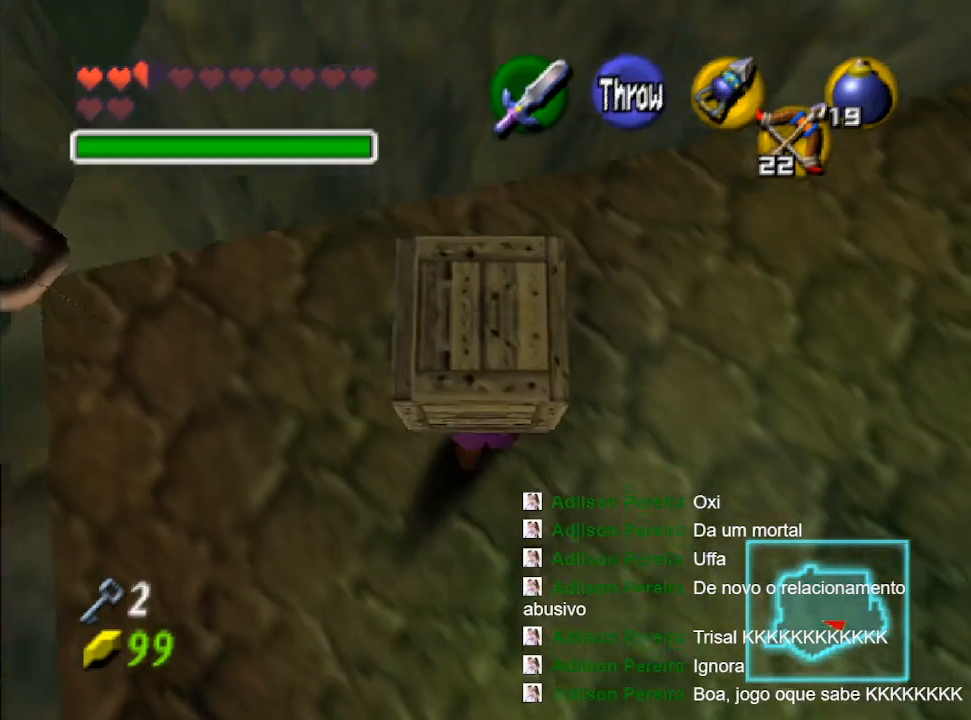
{"buttons": [], "left_stick": "center", "right_stick": "center", "events": []}
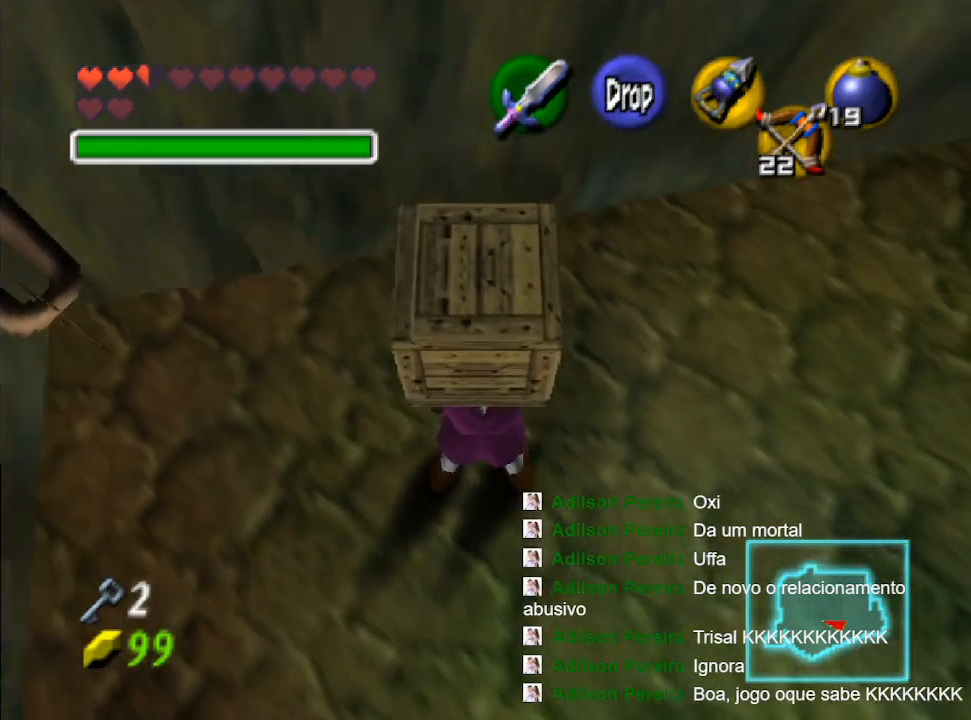
{"buttons": [], "left_stick": "center", "right_stick": "center", "events": []}
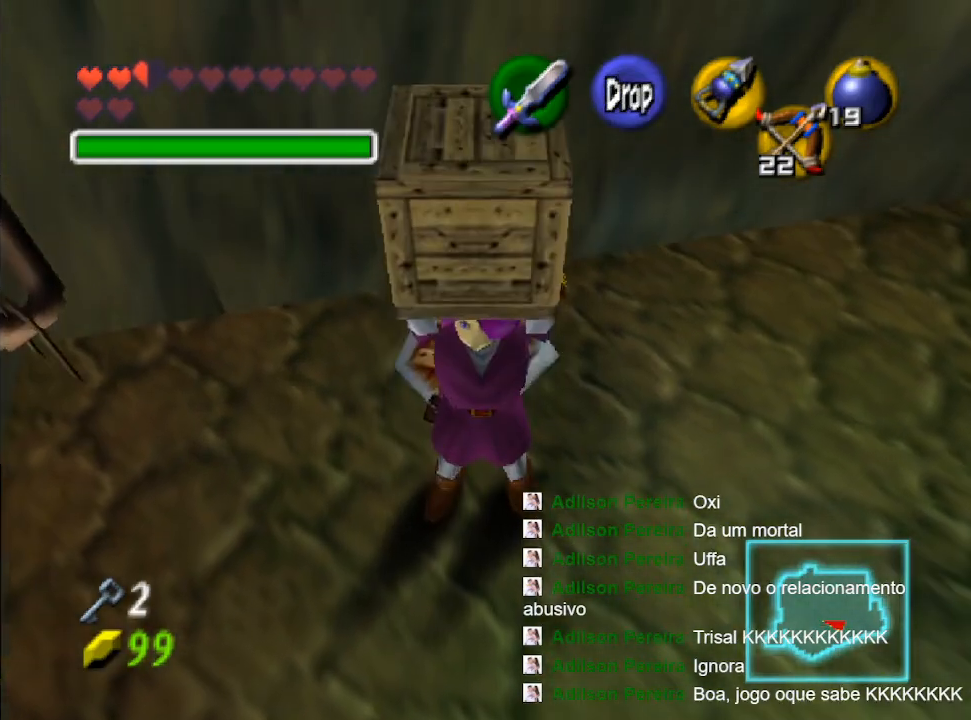
{"buttons": [], "left_stick": "center", "right_stick": "center", "events": [[300, "left_stick", "up"], [367, "left_stick", "center"]]}
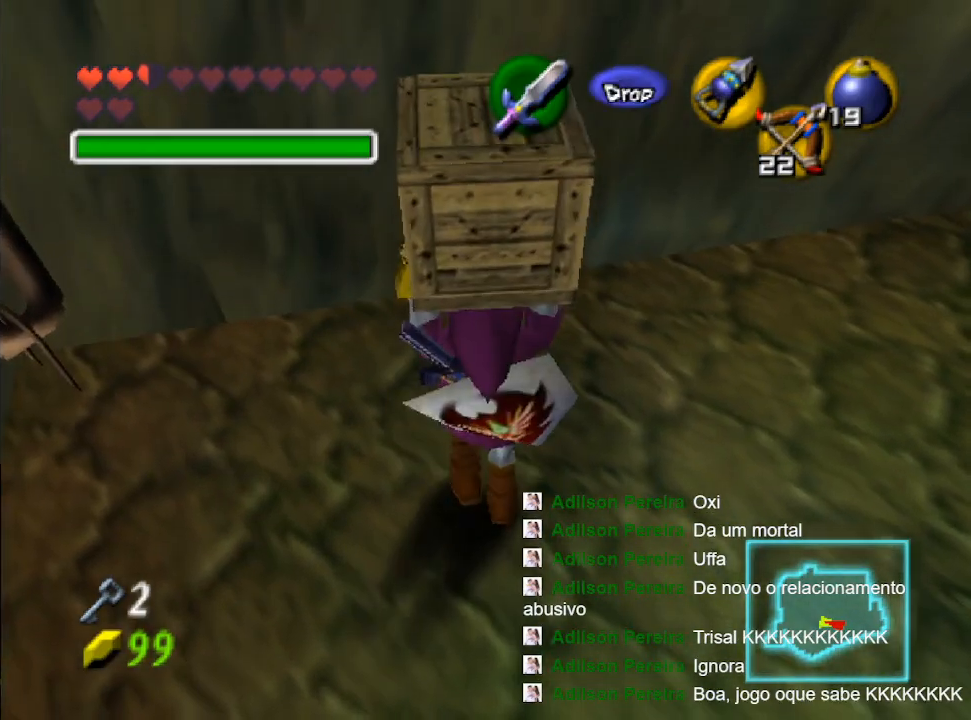
{"buttons": [], "left_stick": "center", "right_stick": "center", "events": []}
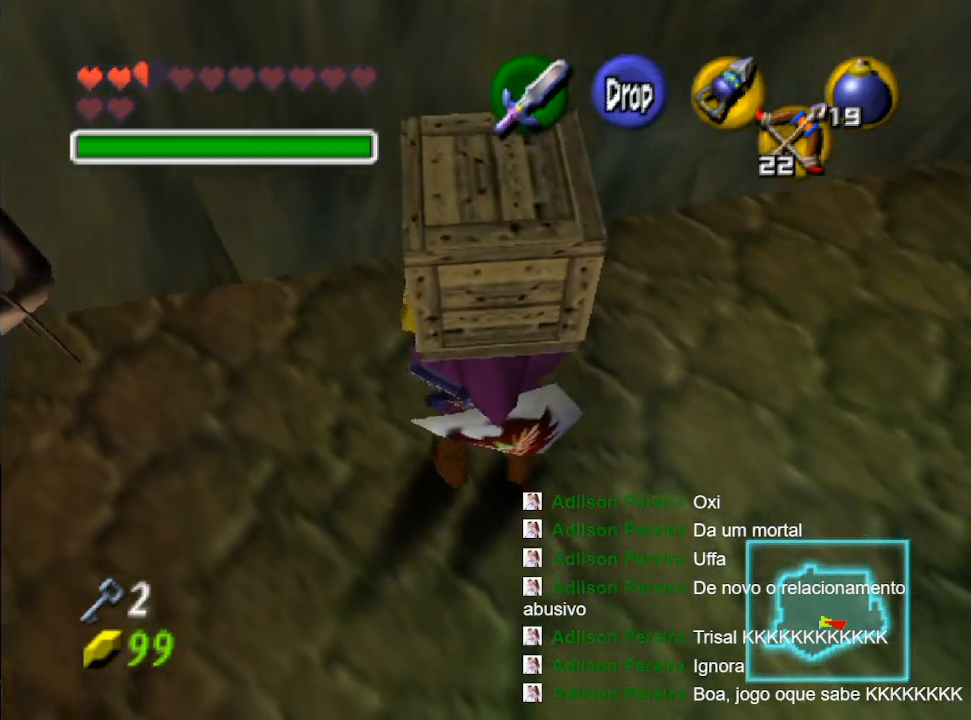
{"buttons": [], "left_stick": "center", "right_stick": "center", "events": []}
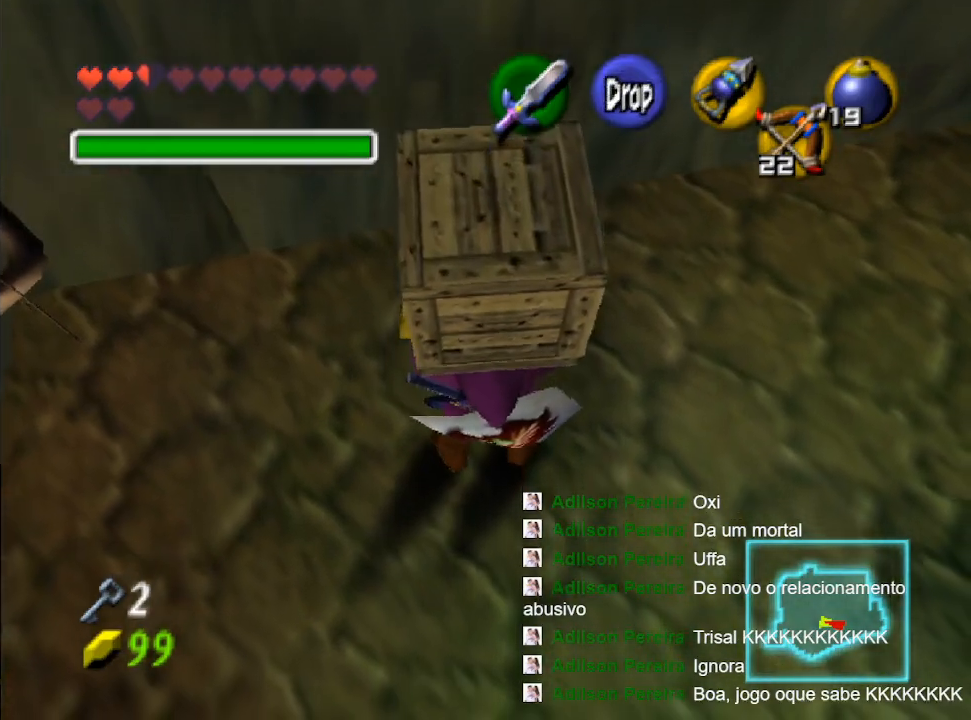
{"buttons": [], "left_stick": "center", "right_stick": "center", "events": []}
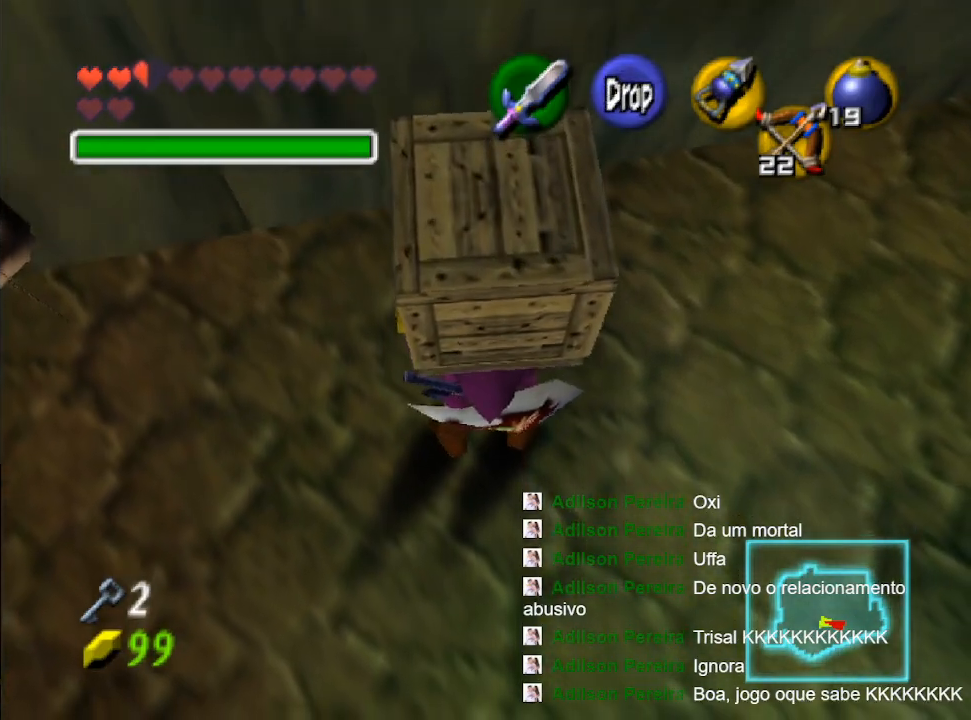
{"buttons": [], "left_stick": "center", "right_stick": "center", "events": []}
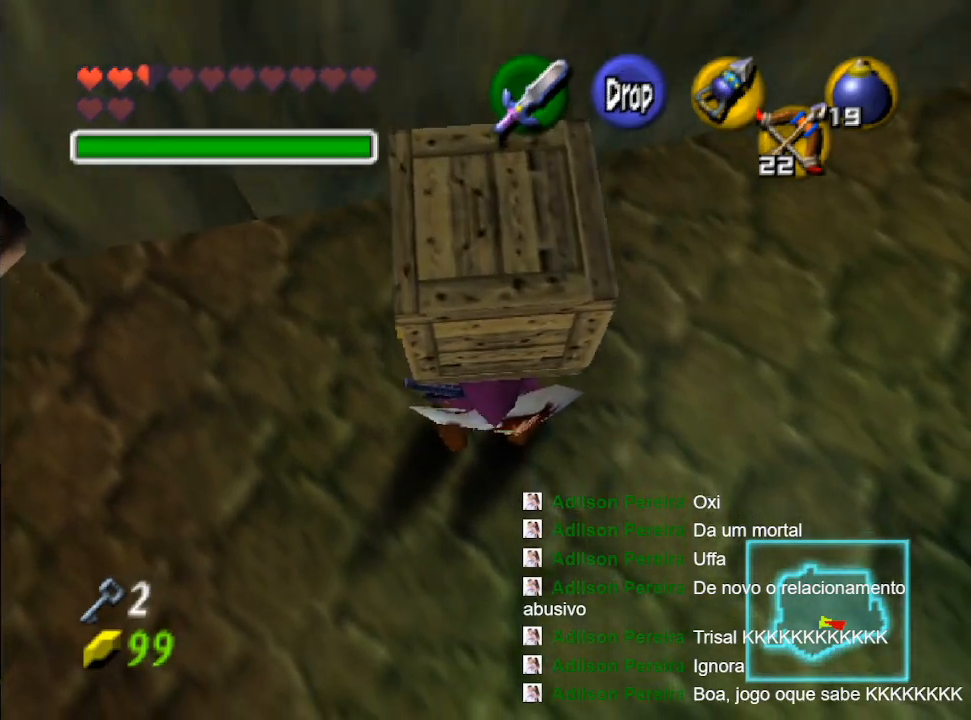
{"buttons": [], "left_stick": "center", "right_stick": "center", "events": [[33, "left_stick", "up"], [167, "left_stick", "center"]]}
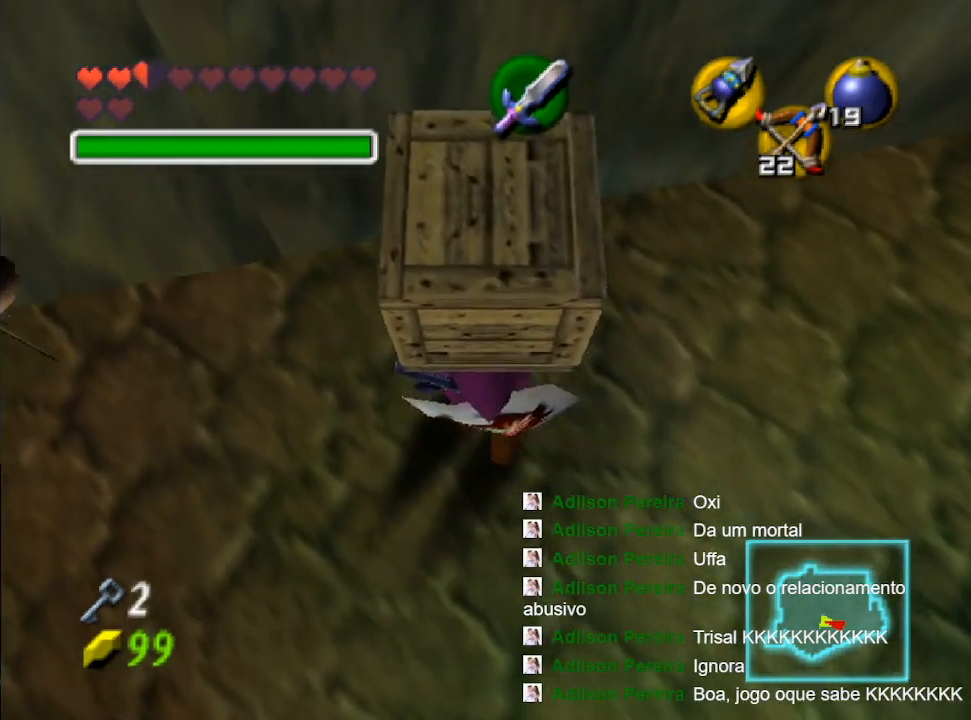
{"buttons": [], "left_stick": "center", "right_stick": "center", "events": []}
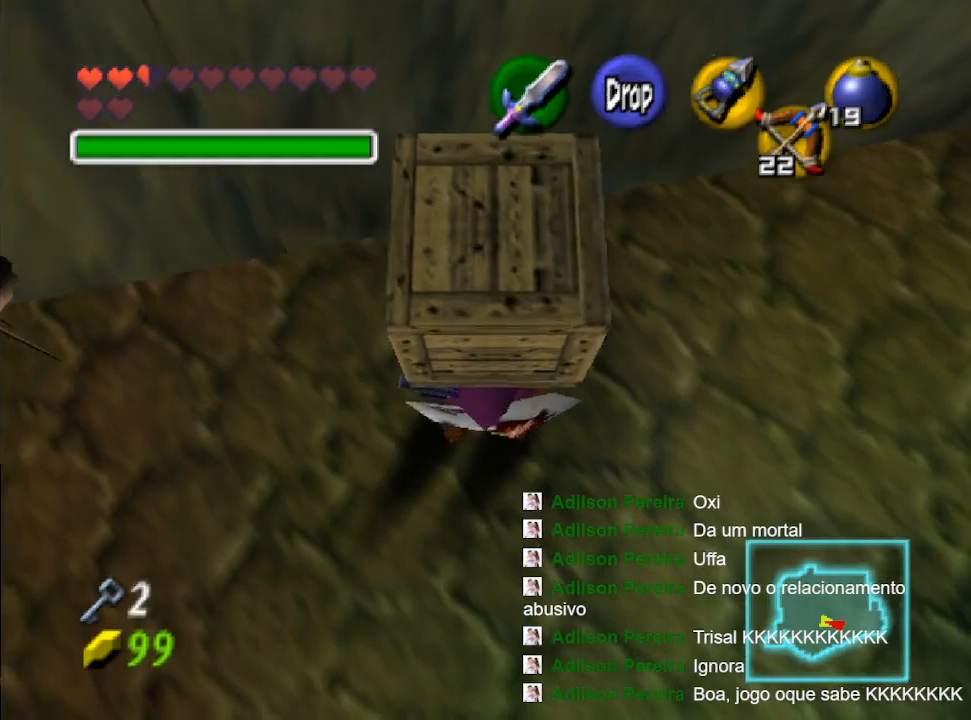
{"buttons": [], "left_stick": "center", "right_stick": "center", "events": [[67, "left_stick", "down"], [200, "left_stick", "center"]]}
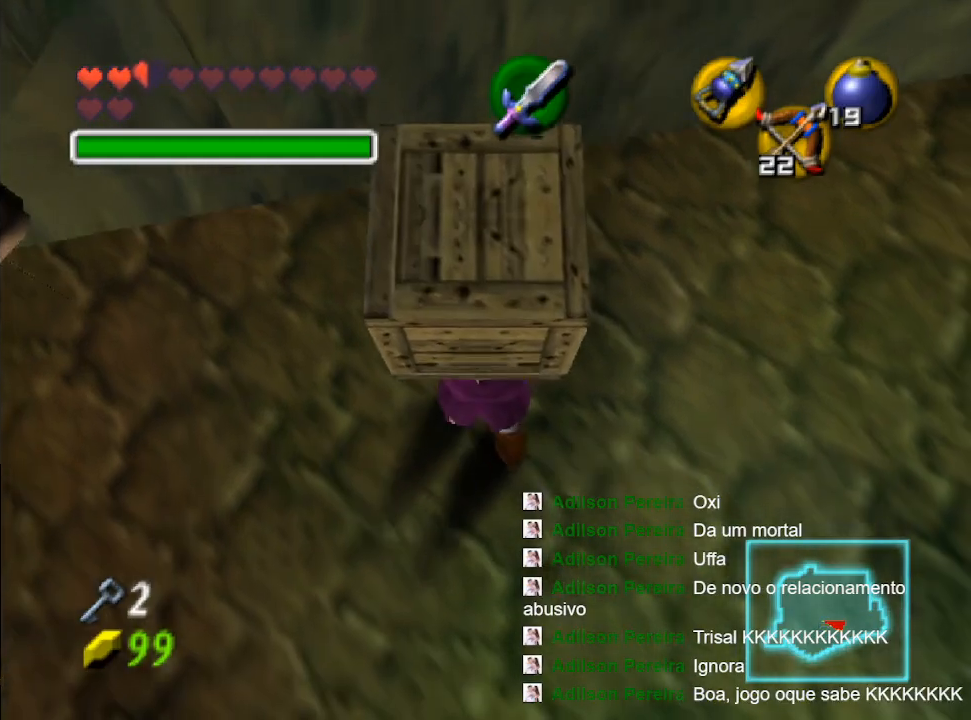
{"buttons": ["L2"], "left_stick": "center", "right_stick": "center", "events": [[67, "left_stick", "up"], [167, "left_stick", "center"], [467, "L2", "down"]]}
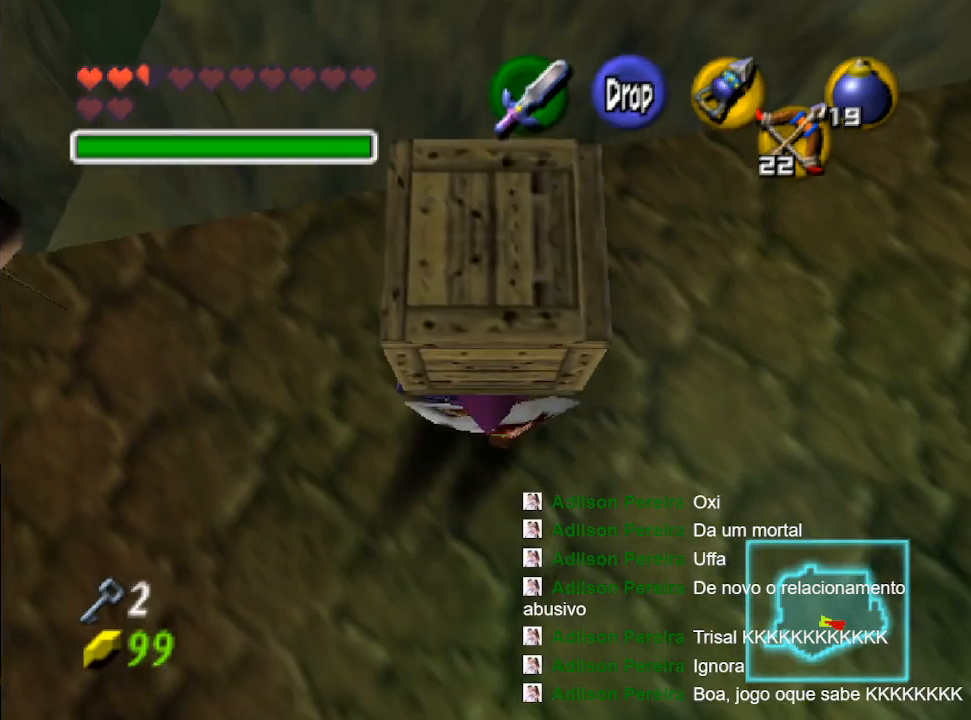
{"buttons": [], "left_stick": "center", "right_stick": "center", "events": [[133, "L2", "up"]]}
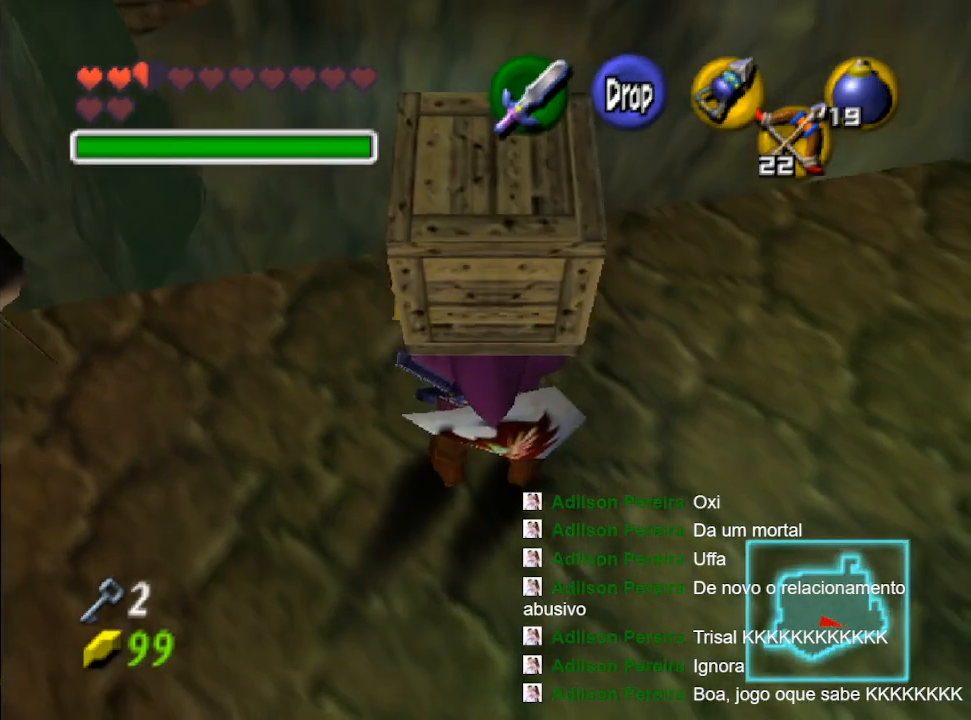
{"buttons": [], "left_stick": "center", "right_stick": "center", "events": []}
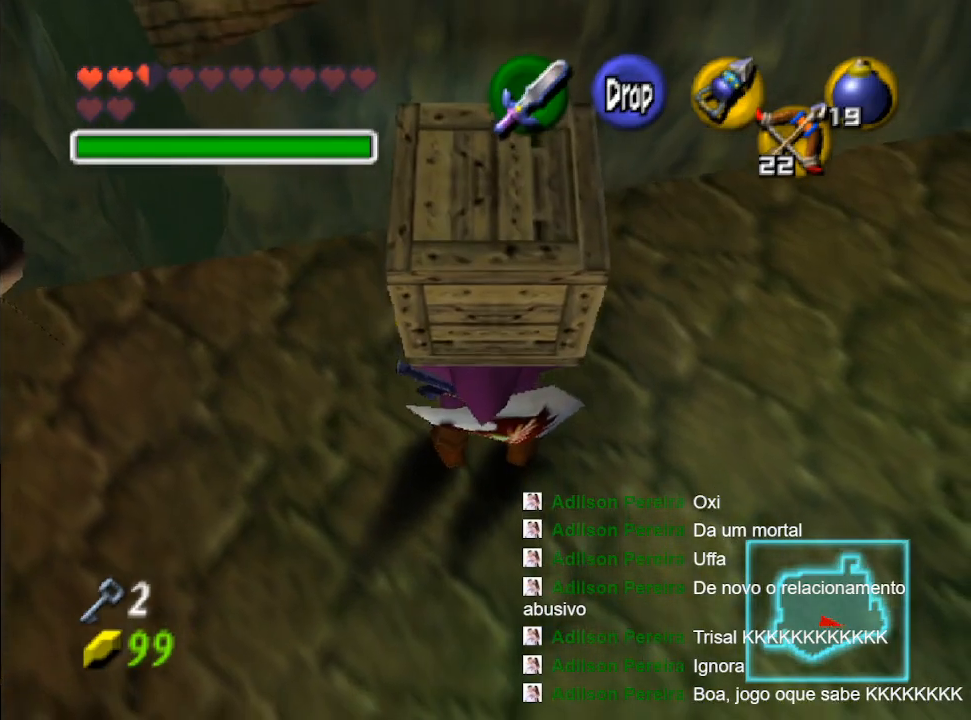
{"buttons": [], "left_stick": "center", "right_stick": "center", "events": []}
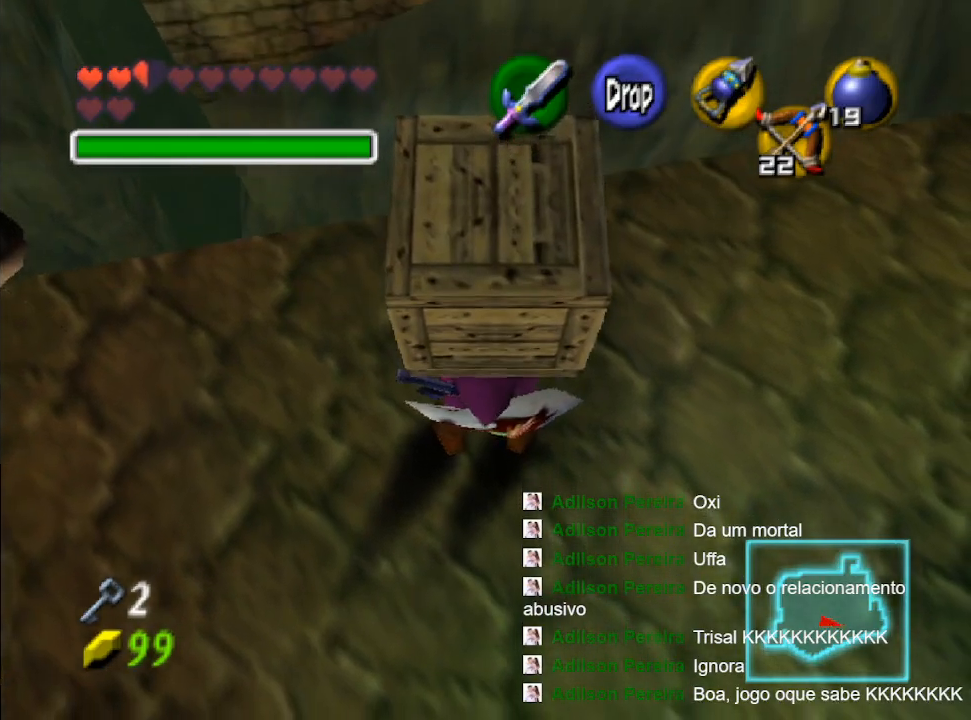
{"buttons": [], "left_stick": "center", "right_stick": "center", "events": []}